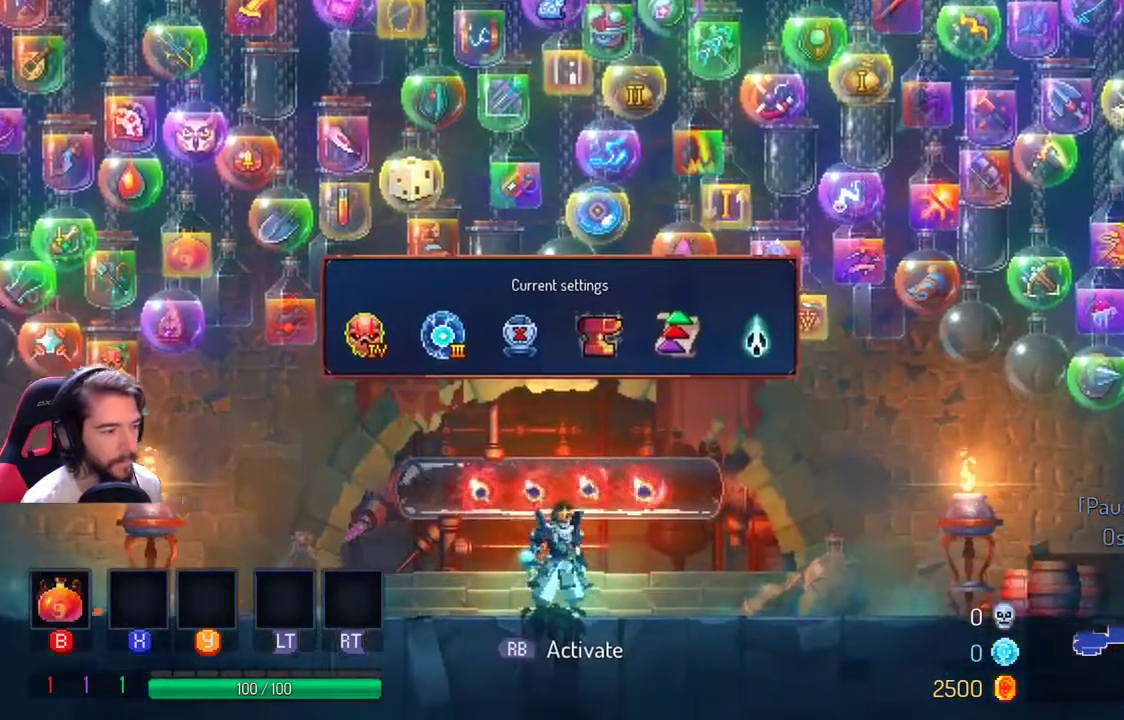
Gameplay with a controller (Xbox layout); each line is a JSON object with the inputs held at the frame after it (dt_ms = milliseconds from this image to that frame). "events" lists button and stick changes between this image and that frame as [ms after this image, input, new state], when the widget could be followed in between. Not read: R1 R3.
{"dt_ms": 500, "buttons": [], "left_stick": "center", "right_stick": "center", "events": []}
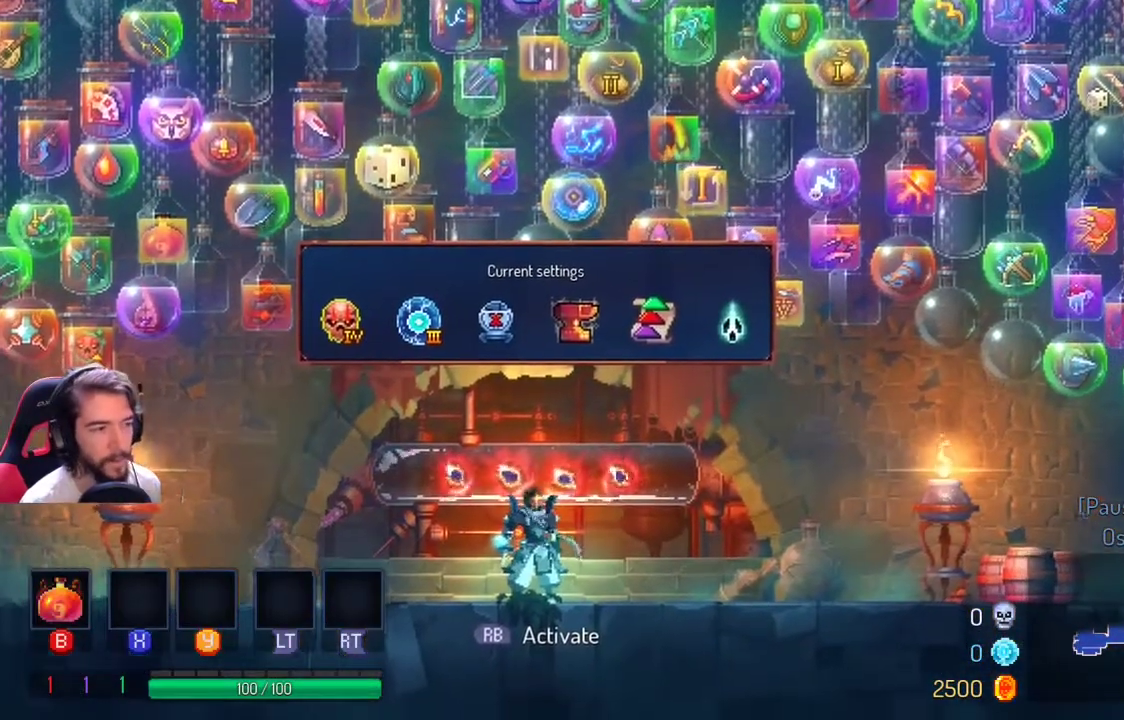
{"dt_ms": 500, "buttons": [], "left_stick": "center", "right_stick": "center", "events": []}
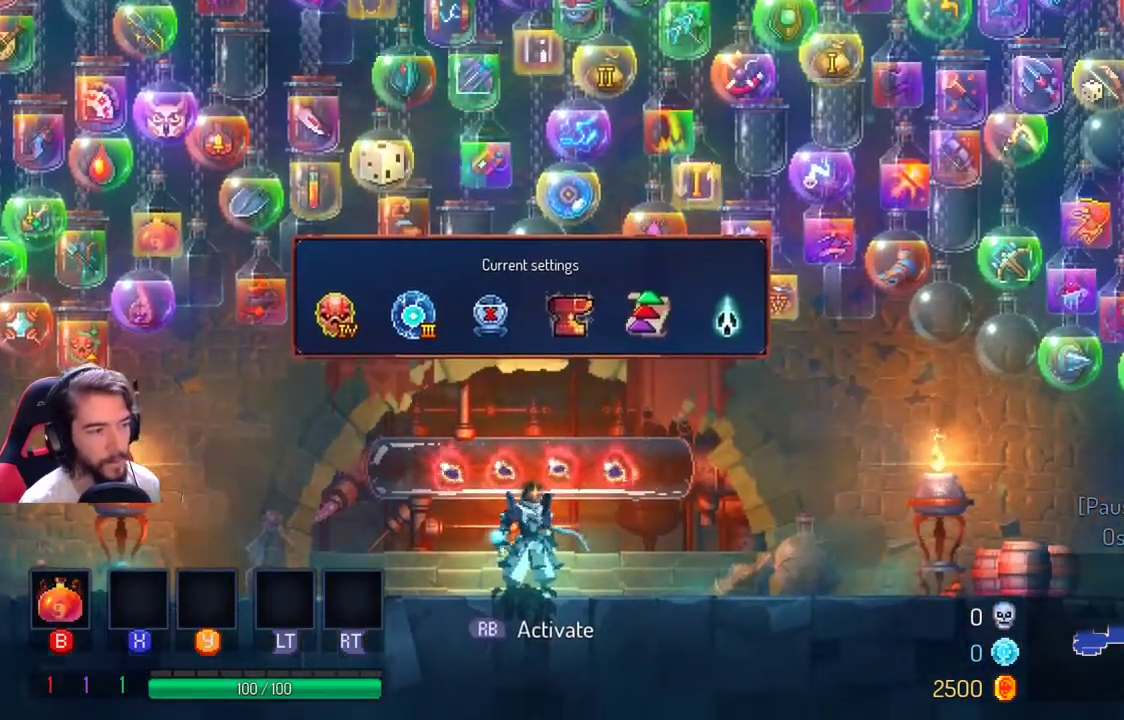
{"dt_ms": 500, "buttons": [], "left_stick": "center", "right_stick": "center", "events": []}
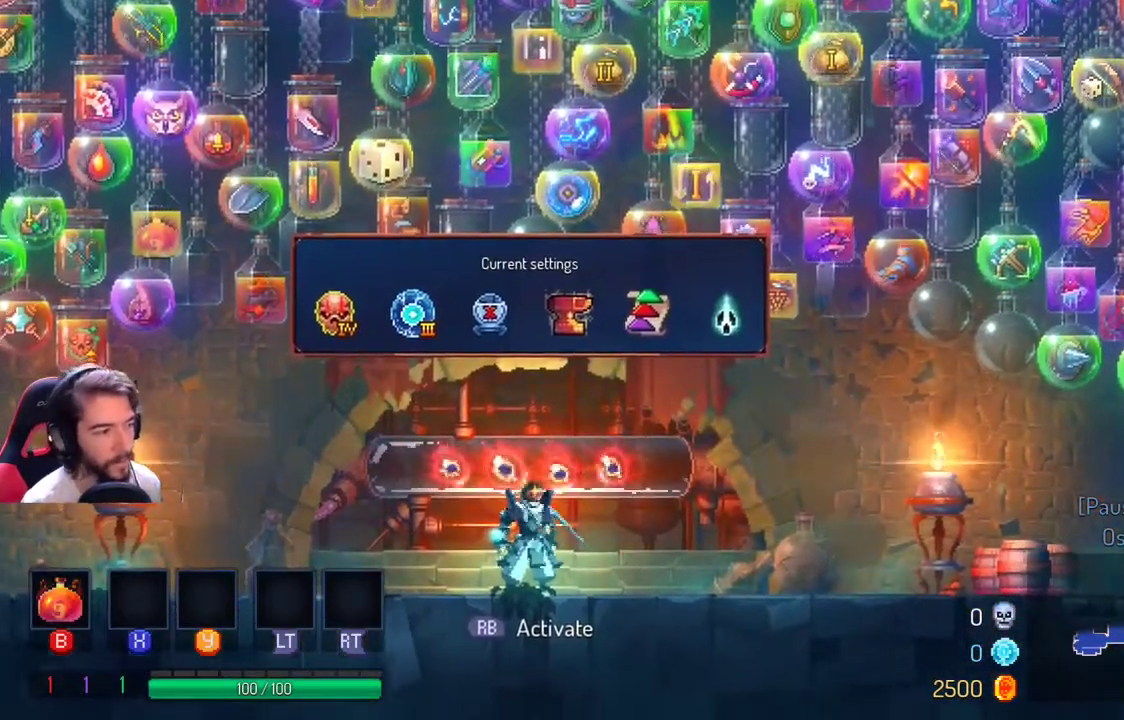
{"dt_ms": 500, "buttons": [], "left_stick": "center", "right_stick": "center", "events": []}
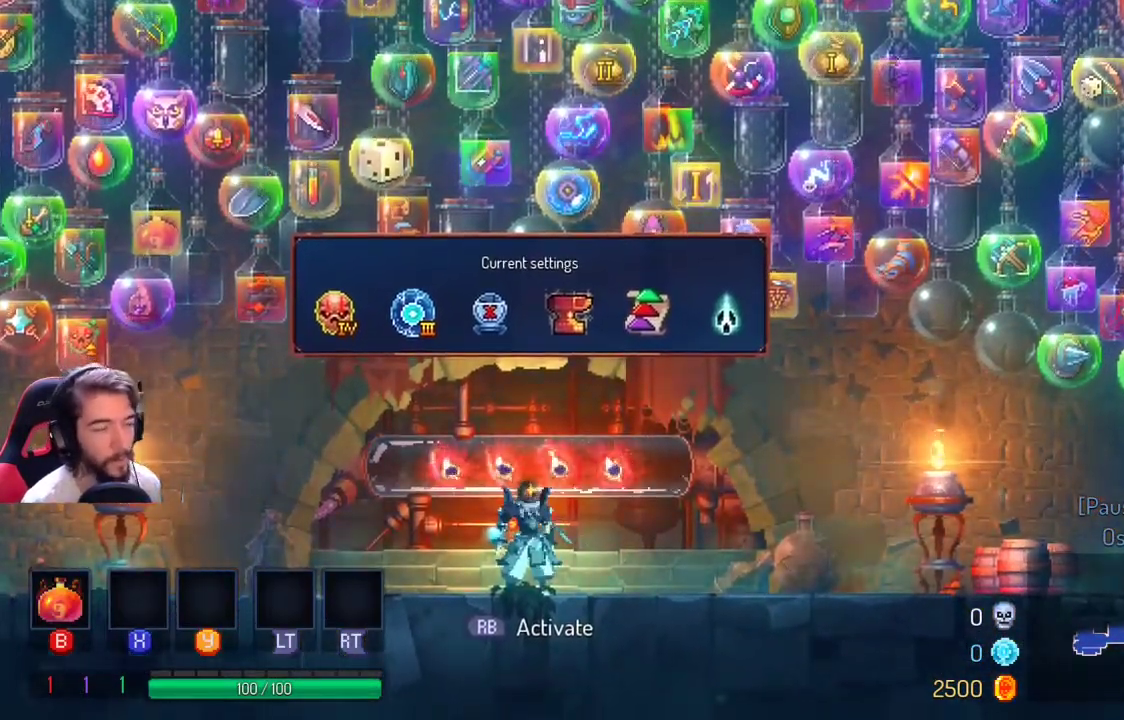
{"dt_ms": 500, "buttons": [], "left_stick": "center", "right_stick": "center", "events": []}
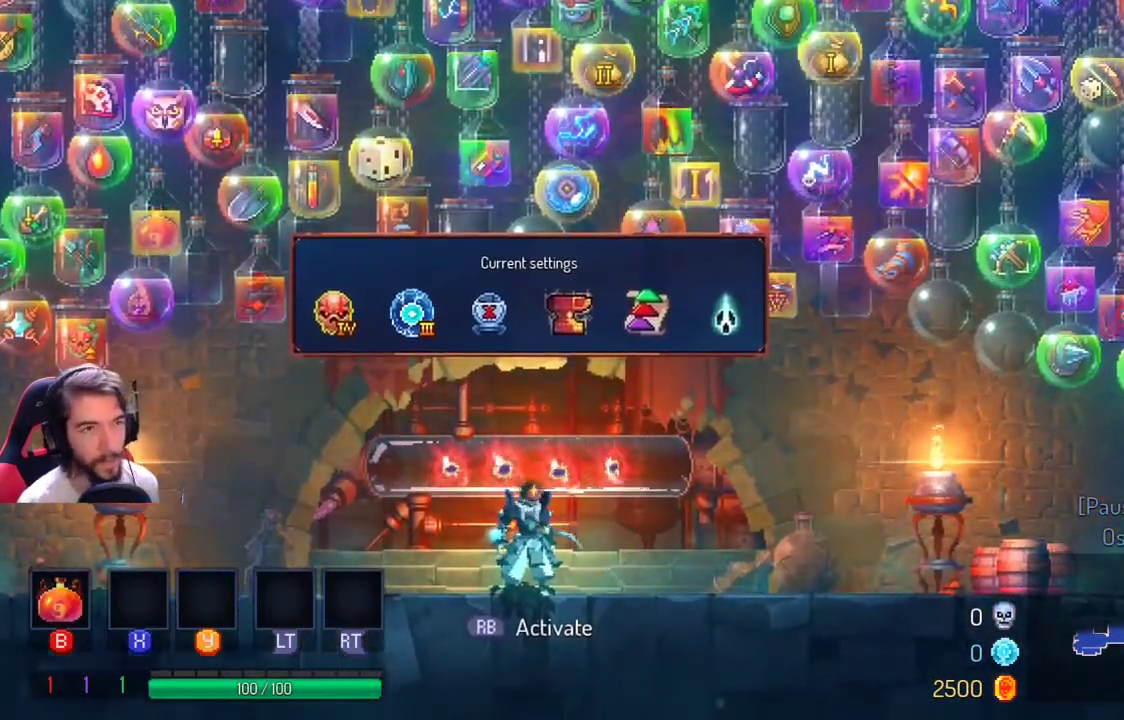
{"dt_ms": 500, "buttons": [], "left_stick": "center", "right_stick": "center", "events": []}
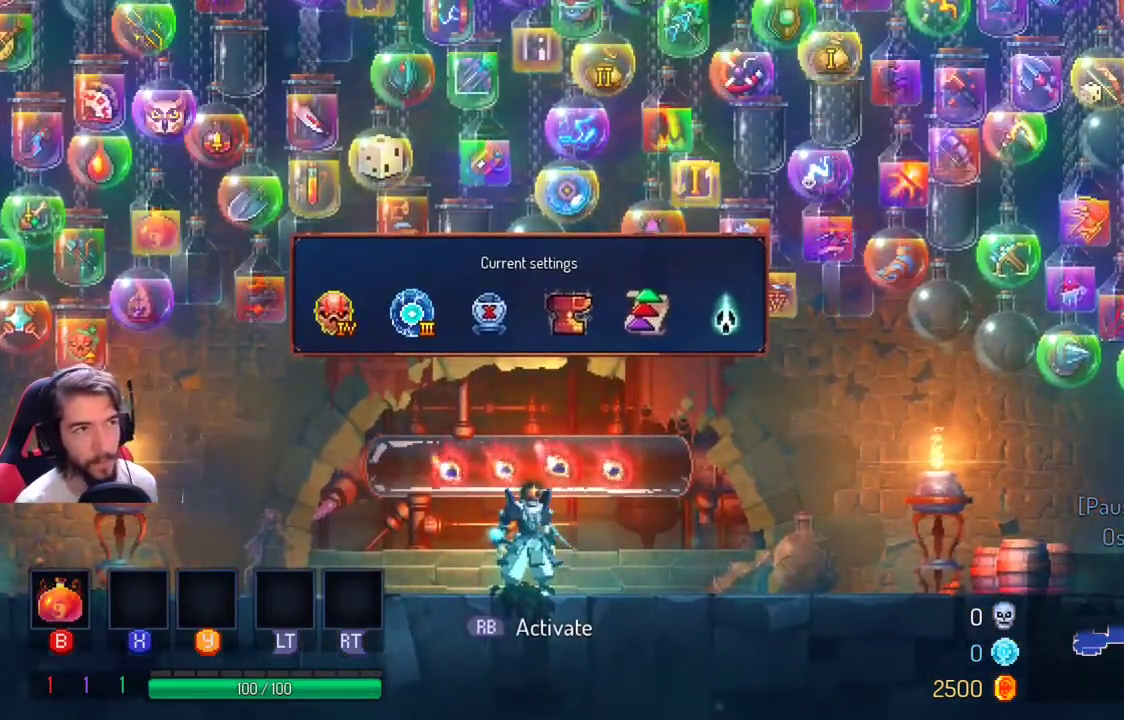
{"dt_ms": 500, "buttons": [], "left_stick": "center", "right_stick": "center", "events": []}
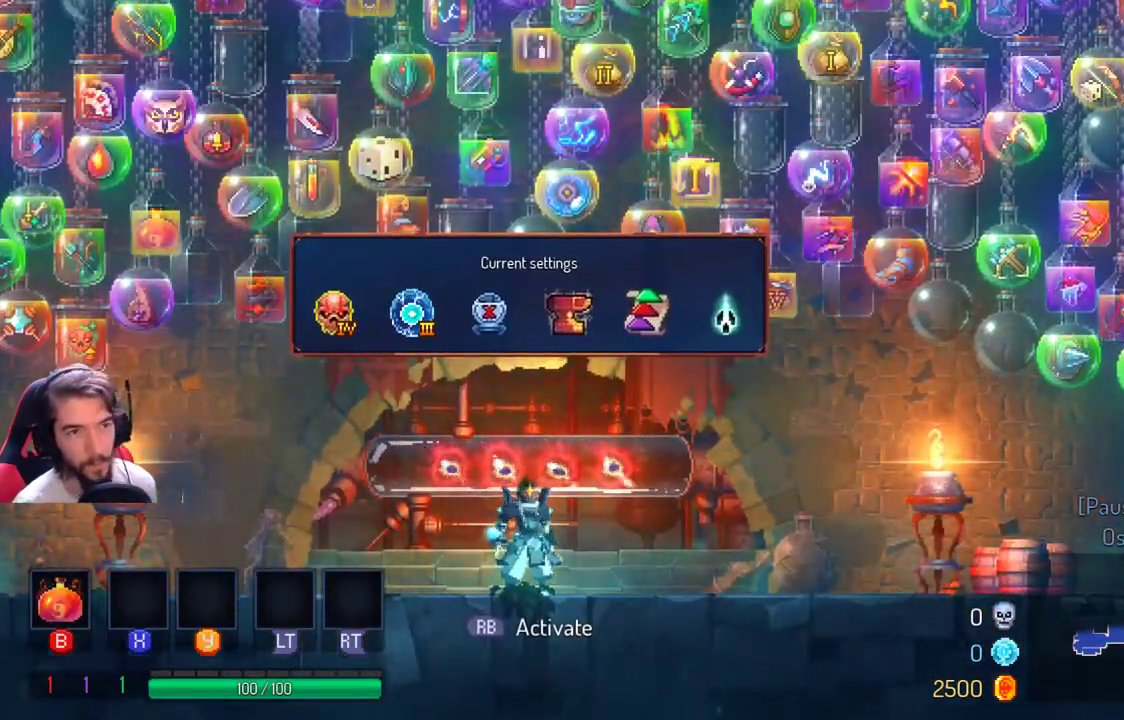
{"dt_ms": 500, "buttons": [], "left_stick": "center", "right_stick": "center", "events": []}
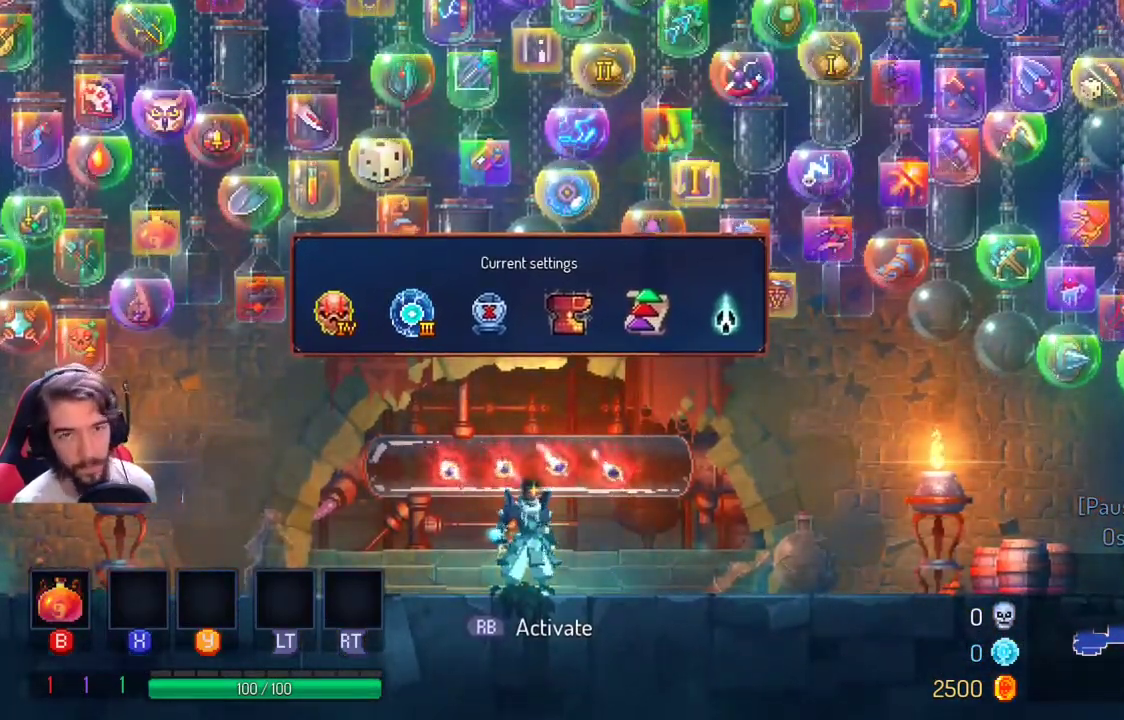
{"dt_ms": 500, "buttons": [], "left_stick": "right", "right_stick": "center", "events": [[133, "left_stick", "right"]]}
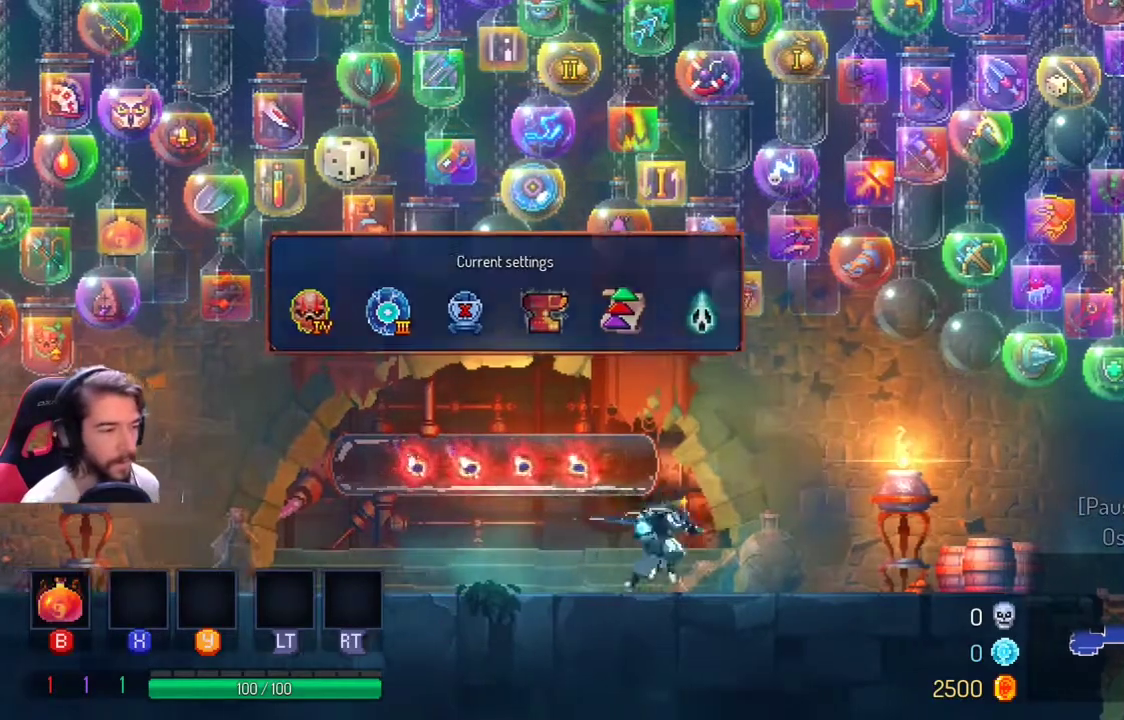
{"dt_ms": 500, "buttons": [], "left_stick": "right", "right_stick": "center", "events": []}
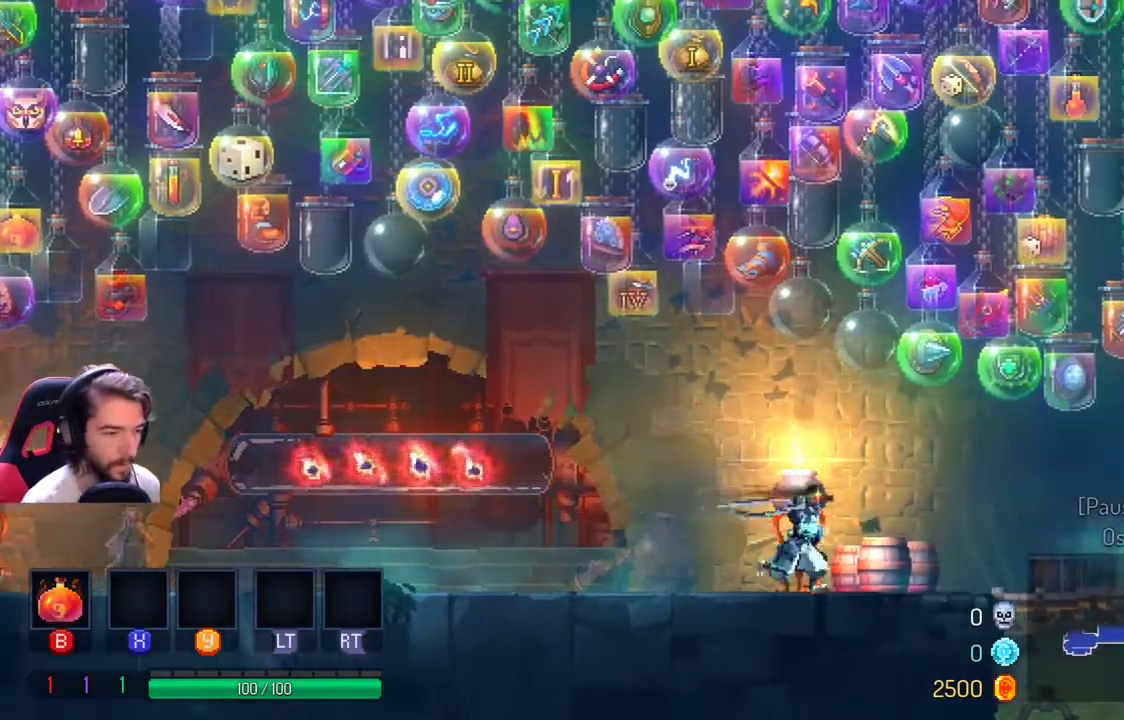
{"dt_ms": 500, "buttons": [], "left_stick": "right", "right_stick": "center", "events": []}
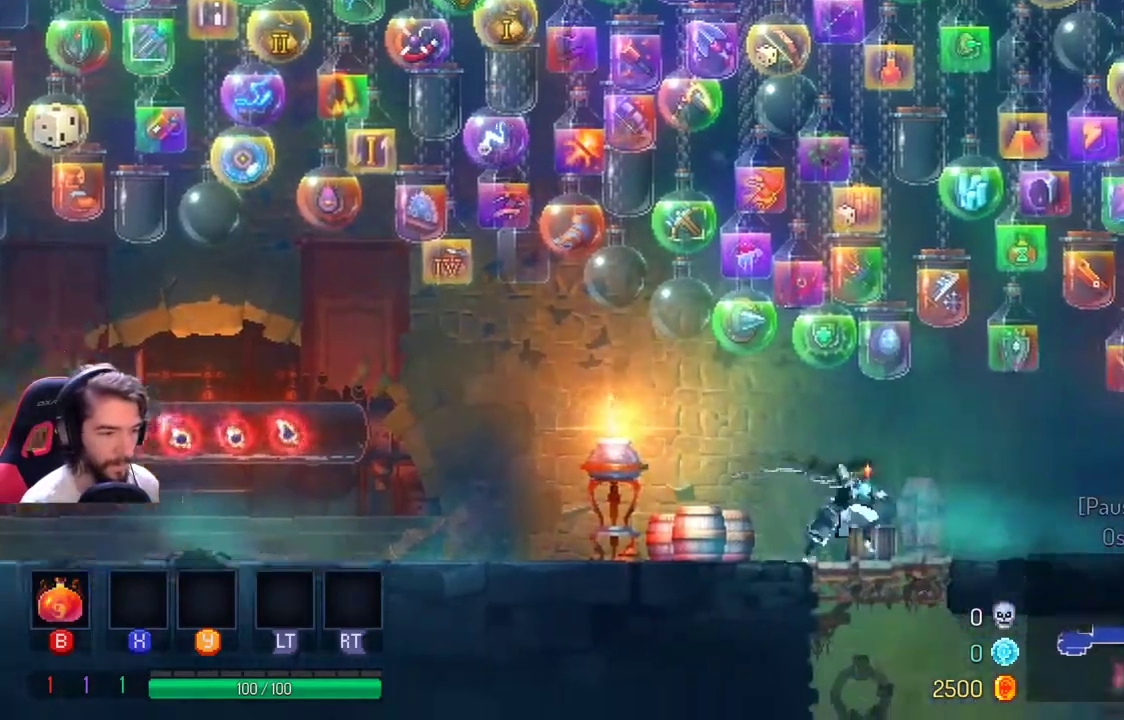
{"dt_ms": 500, "buttons": [], "left_stick": "right", "right_stick": "center", "events": []}
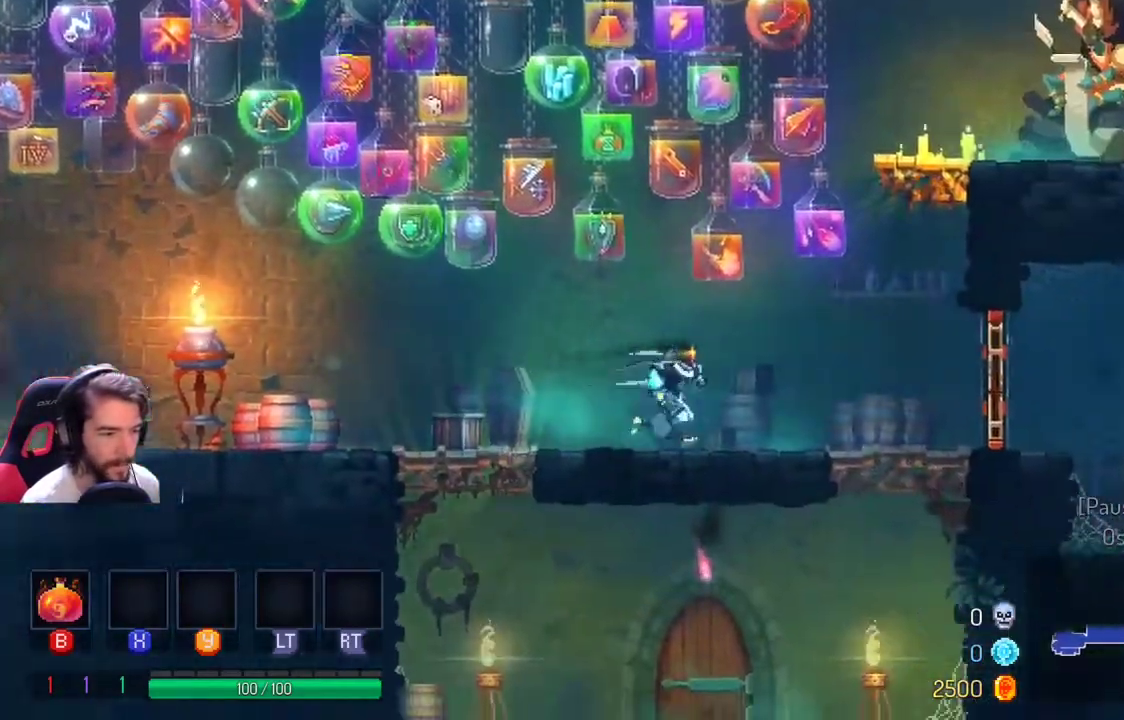
{"dt_ms": 500, "buttons": [], "left_stick": "right", "right_stick": "center", "events": []}
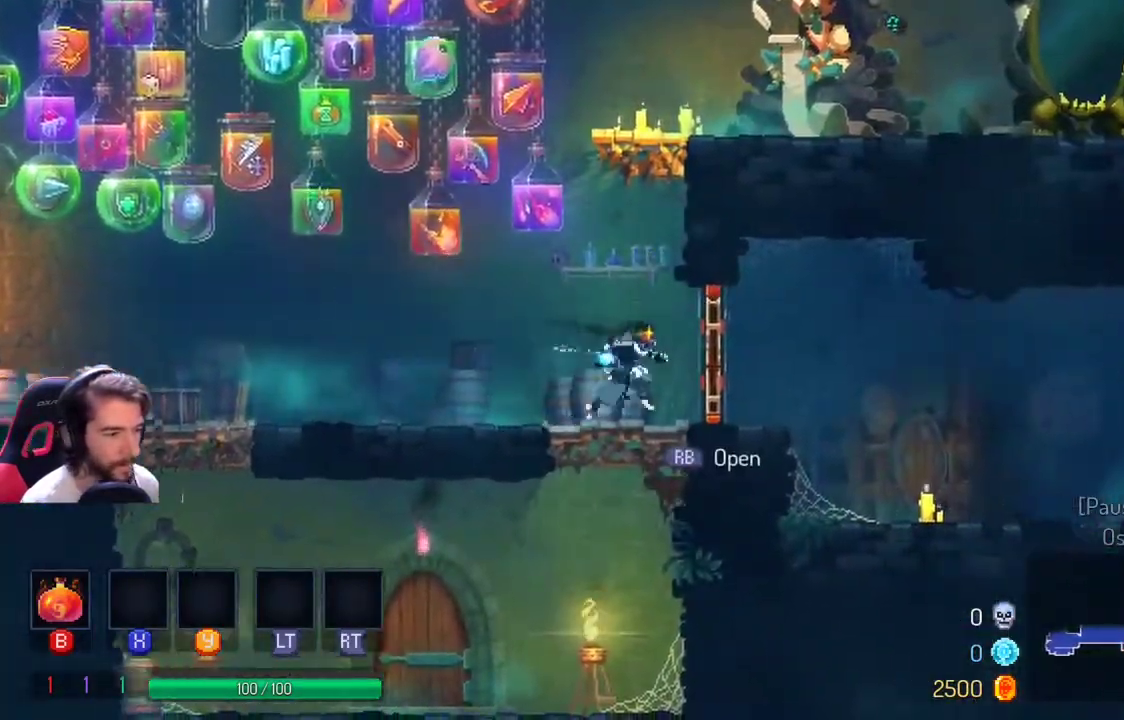
{"dt_ms": 500, "buttons": [], "left_stick": "center", "right_stick": "center", "events": [[167, "left_stick", "center"]]}
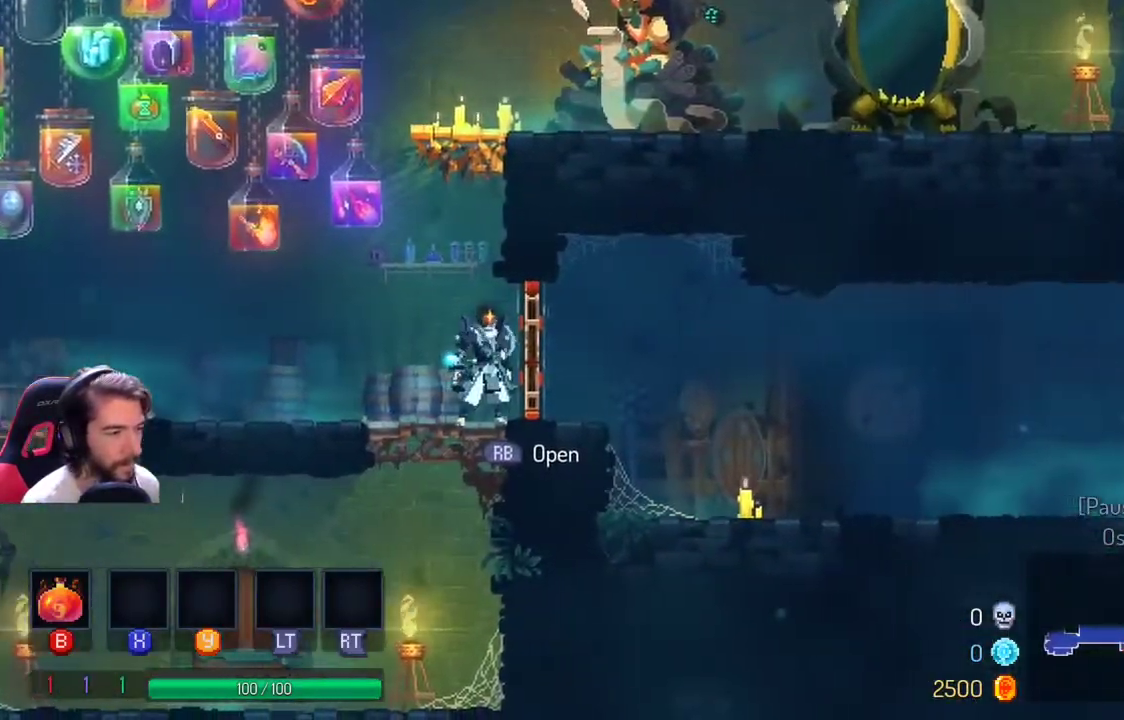
{"dt_ms": 500, "buttons": [], "left_stick": "right", "right_stick": "center", "events": [[367, "left_stick", "right"]]}
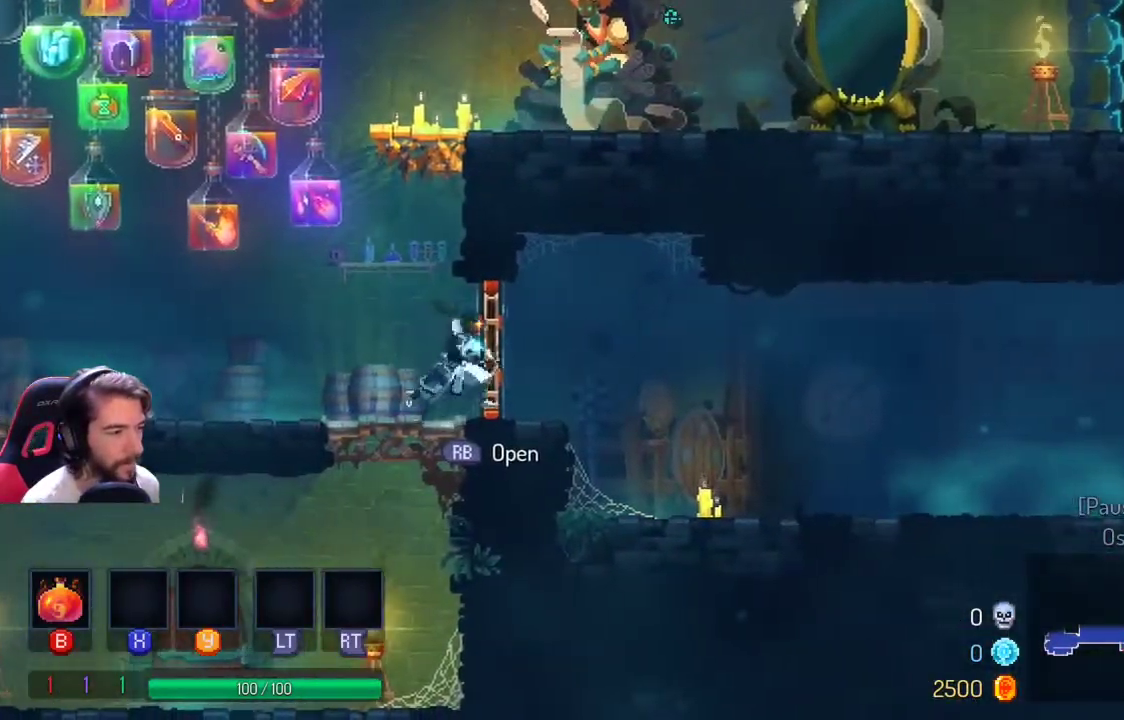
{"dt_ms": 500, "buttons": [], "left_stick": "right", "right_stick": "center", "events": [[100, "R2", "down"], [200, "R2", "up"]]}
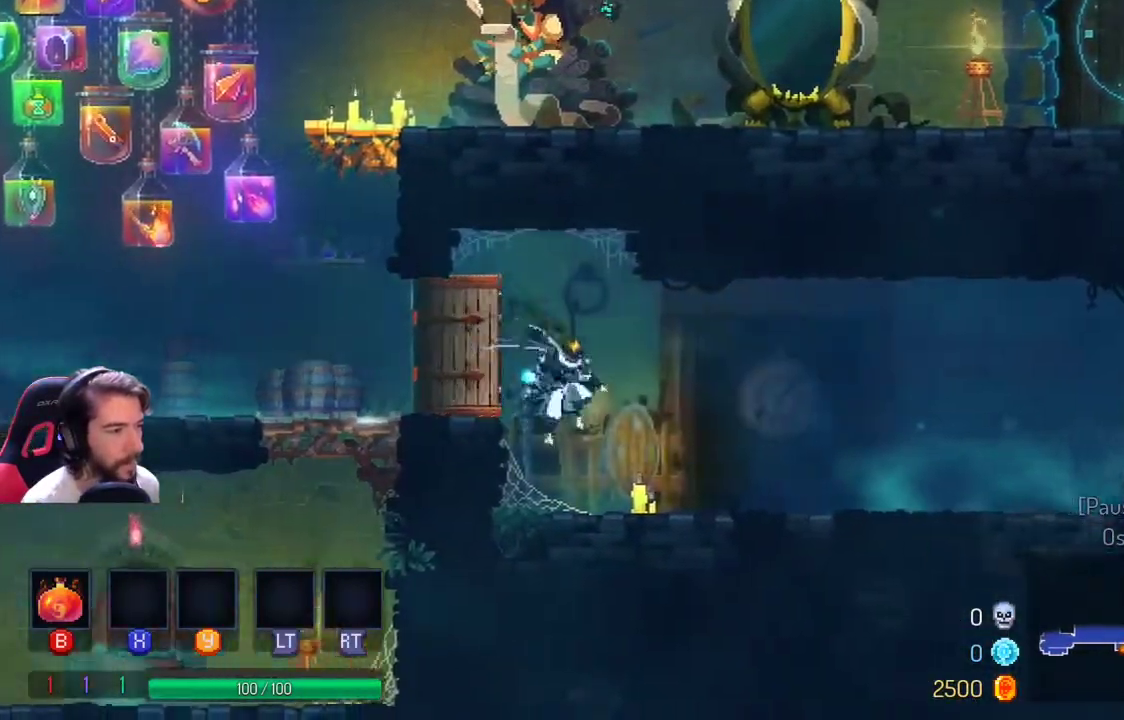
{"dt_ms": 500, "buttons": [], "left_stick": "right", "right_stick": "center", "events": []}
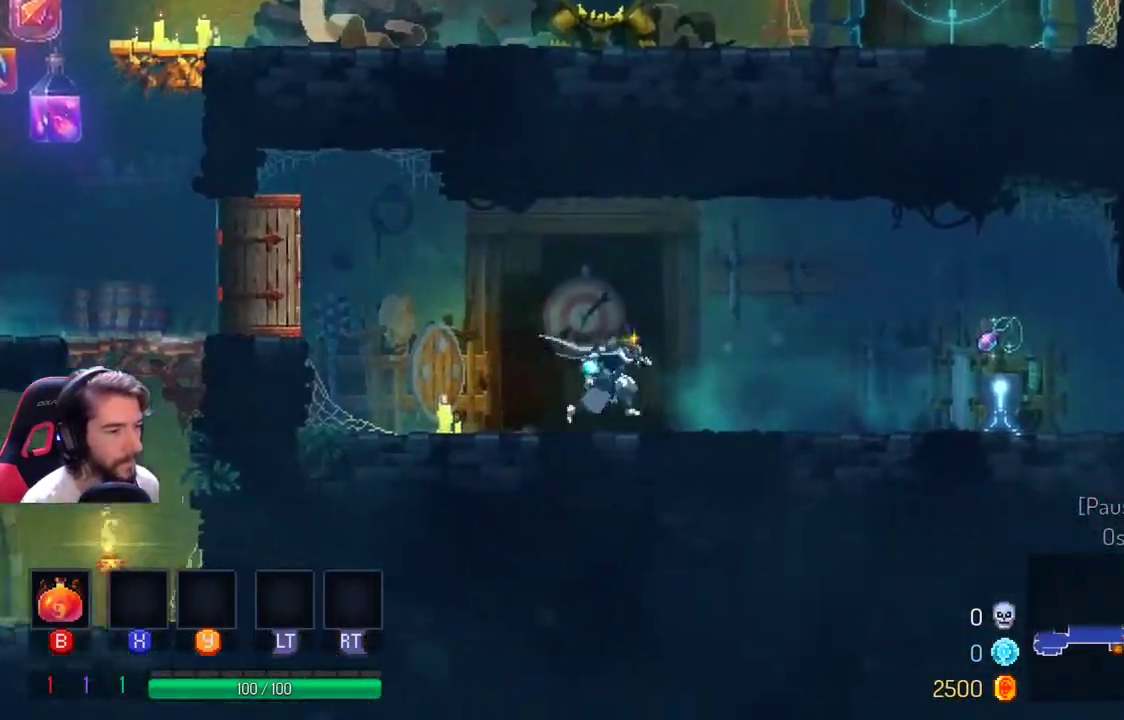
{"dt_ms": 500, "buttons": [], "left_stick": "right", "right_stick": "center", "events": []}
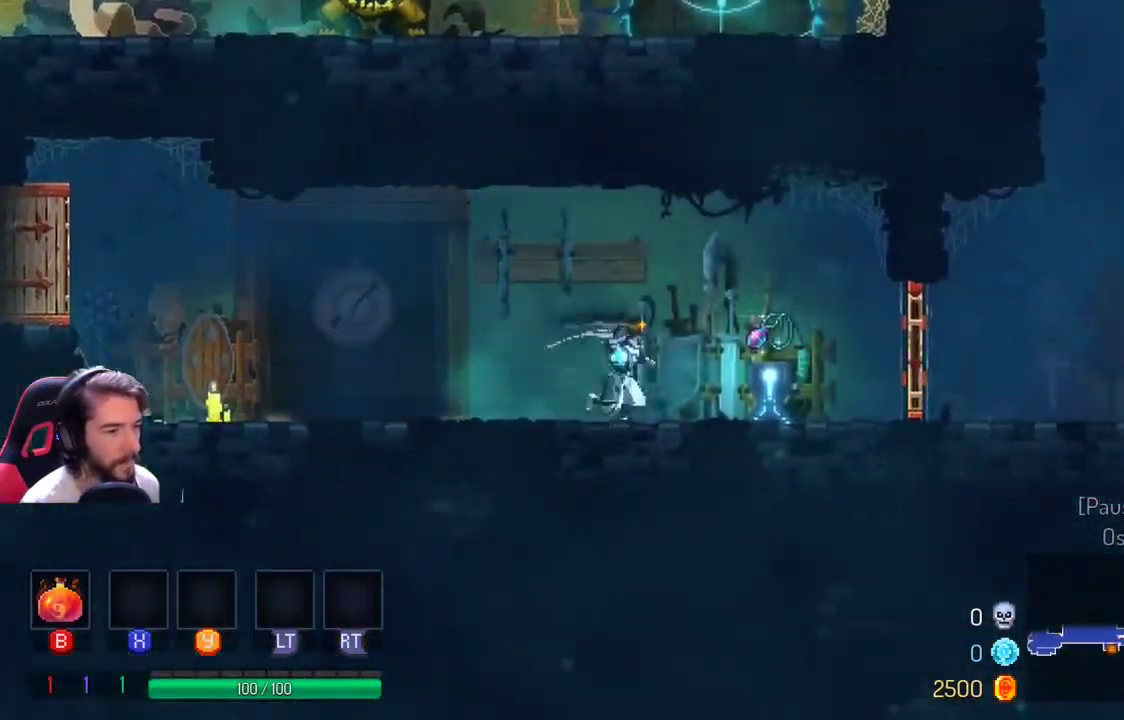
{"dt_ms": 1000, "buttons": [], "left_stick": "center", "right_stick": "center"}